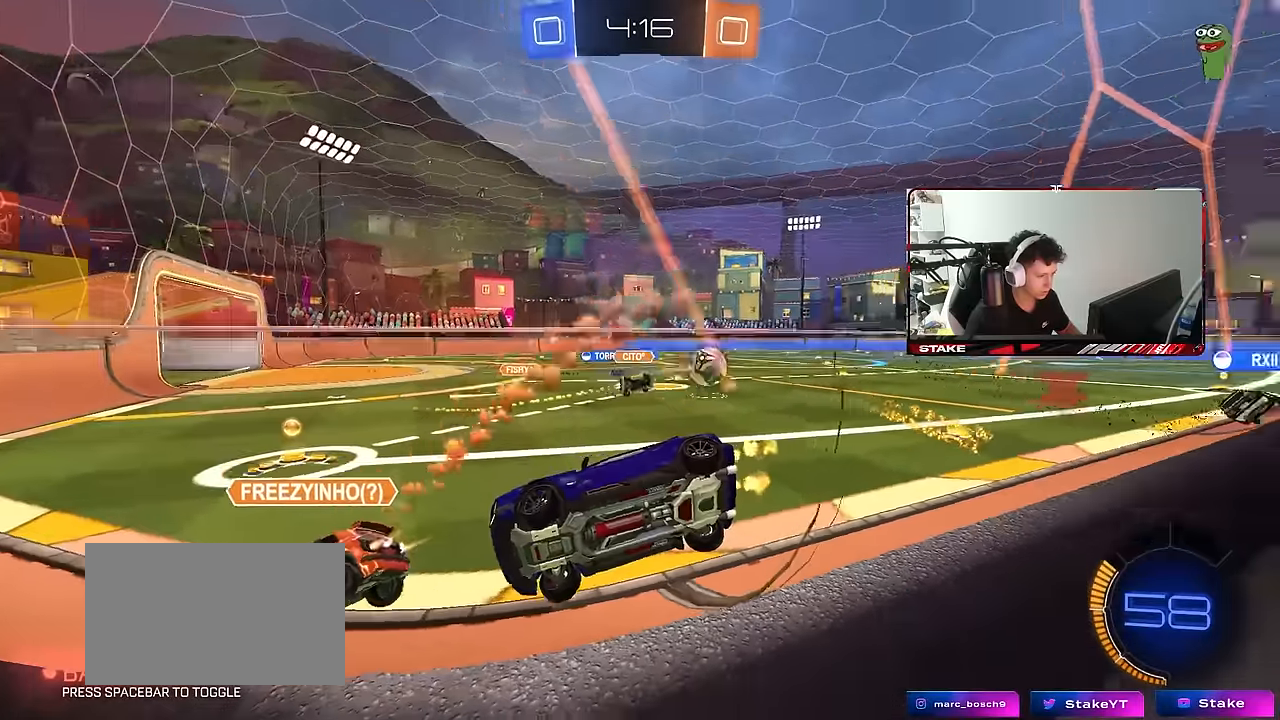
Gameplay with keyboard and mouse; each line is a JSON object with the keys and mouse buttons held at the frame after it. "events" lists presses ("down") and releases ("up") of "1", "2", "3", "4", "5", "a", "alt", "c", "caps_lock", "ctrl", "d", "e", "f", "g", "q", "r", "s", "shift", "space", "t", "tab", "v", "w", "x", "z", "mouse_left", "mouse_wheel" and "mouse_right" between this image and that frame as [ms after this image, input, new state], when the widget could be followed in between. "mouse_left", "mouse_wheel", "mouse_right" = the "left", "wheel", "right" buttons of the "mouse" list. No other keys are recorded. "wheel" means that the mouse wheel is clicked or scrolled. "mouse_move" is the direction in which the mouse moves at that frame (one of eight, or "still"), when it could be read.
{"keys": ["d", "w"], "mouse": [], "mouse_move": "still", "events": [[50, "shift", "up"]]}
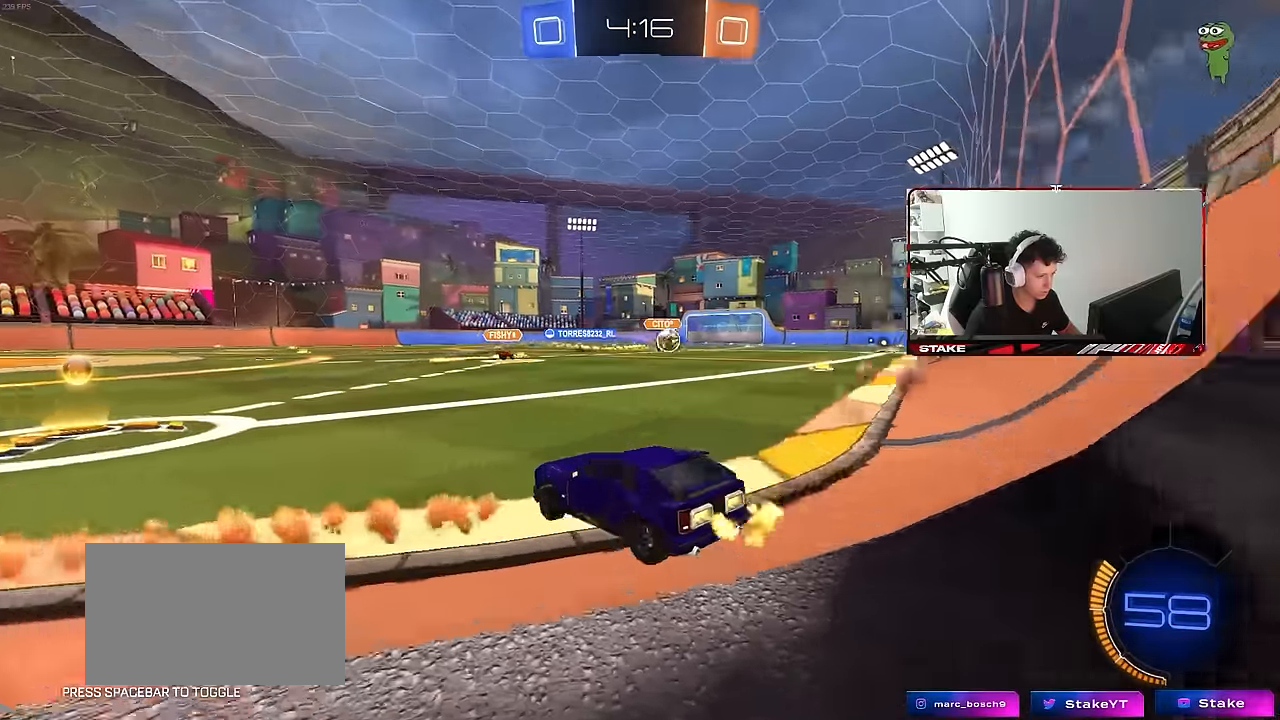
{"keys": ["s"], "mouse": ["left"], "mouse_move": "still", "events": [[117, "d", "up"], [117, "mouse_right", "down"], [167, "mouse_right", "up"], [200, "a", "down"], [300, "a", "up"], [300, "w", "up"], [400, "mouse_left", "down"], [450, "s", "down"]]}
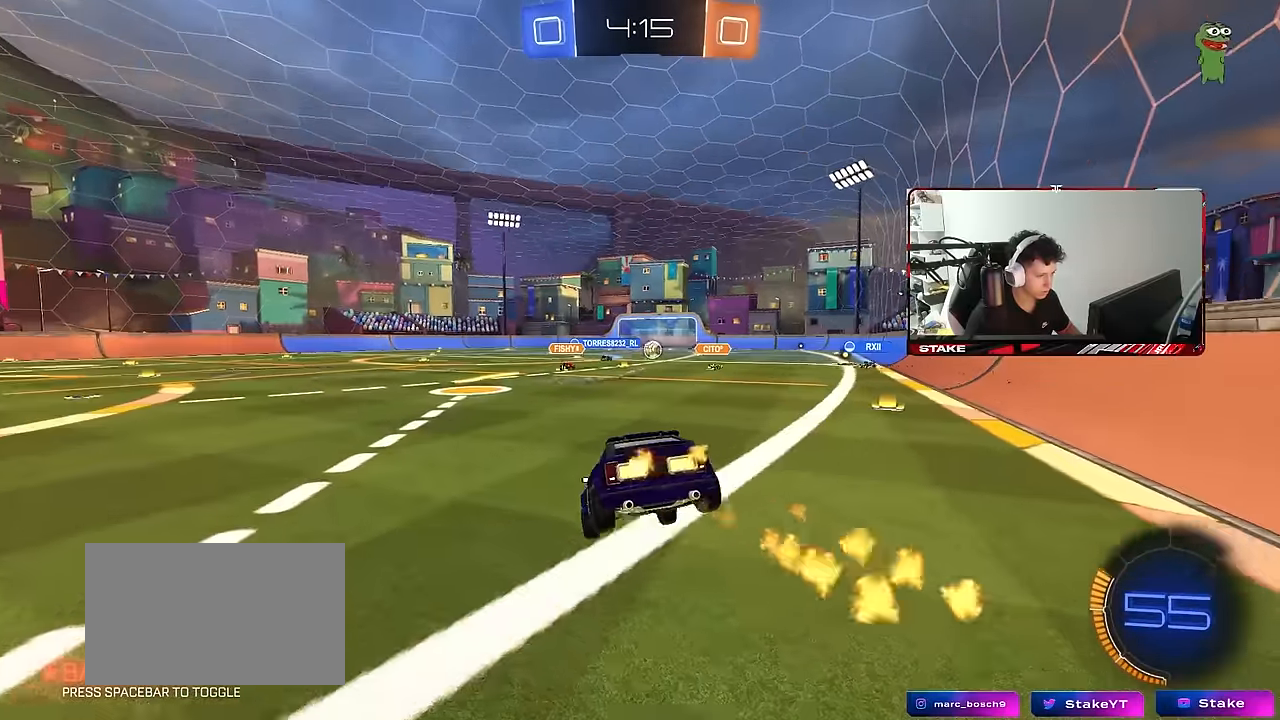
{"keys": ["d", "shift", "w"], "mouse": ["left", "right"], "mouse_move": "still", "events": [[84, "a", "down"], [134, "shift", "down"], [217, "s", "up"], [267, "a", "up"], [267, "shift", "up"], [317, "d", "down"], [367, "shift", "down"], [417, "w", "down"], [467, "mouse_right", "down"]]}
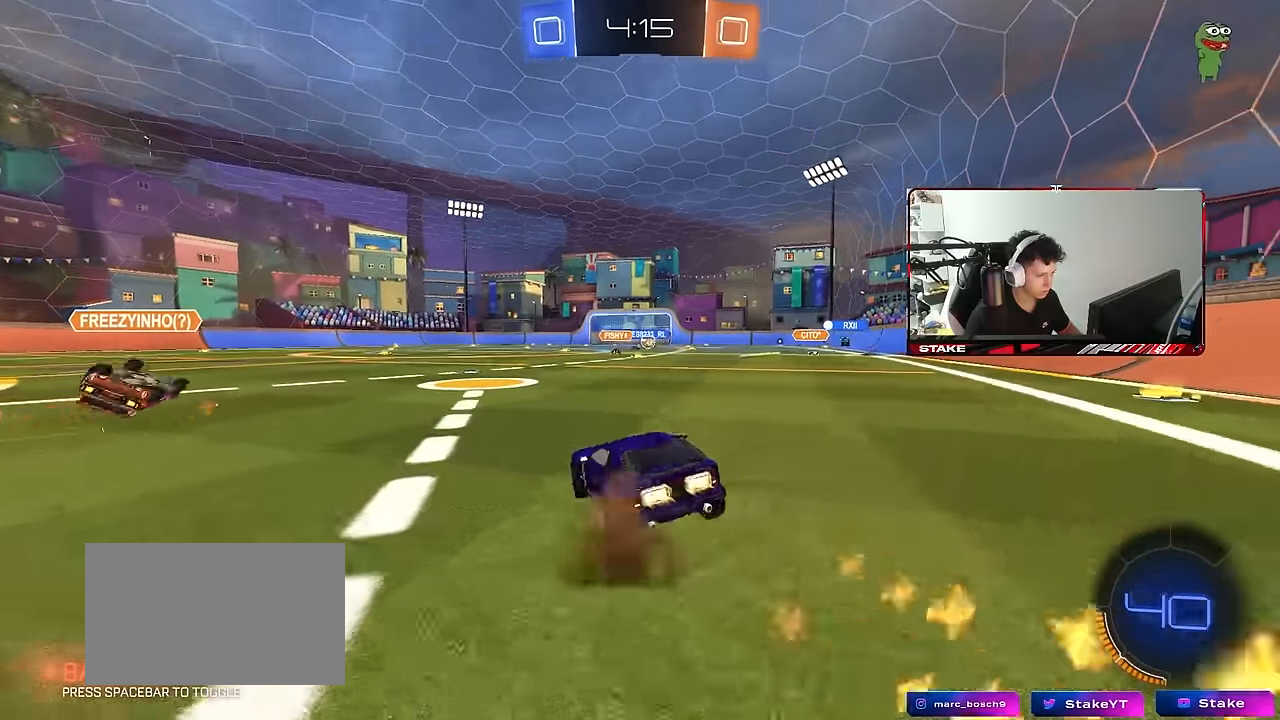
{"keys": ["d", "s", "shift"], "mouse": [], "mouse_move": "still", "events": [[50, "mouse_right", "up"], [100, "mouse_right", "down"], [184, "mouse_right", "up"], [234, "mouse_right", "down"], [284, "s", "down"], [284, "w", "up"], [384, "mouse_left", "up"], [434, "mouse_right", "up"]]}
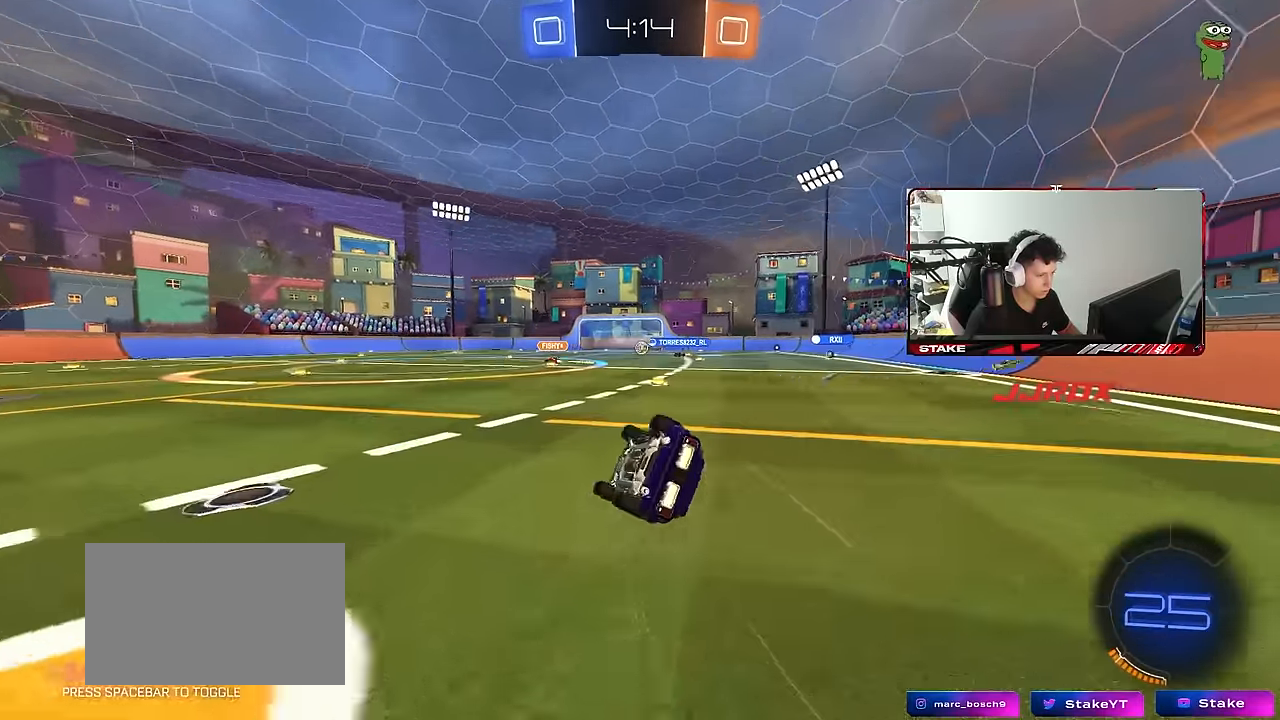
{"keys": ["d", "shift"], "mouse": [], "mouse_move": "still", "events": [[167, "mouse_left", "down"], [167, "s", "up"], [250, "s", "down"], [350, "mouse_left", "up"], [484, "s", "up"]]}
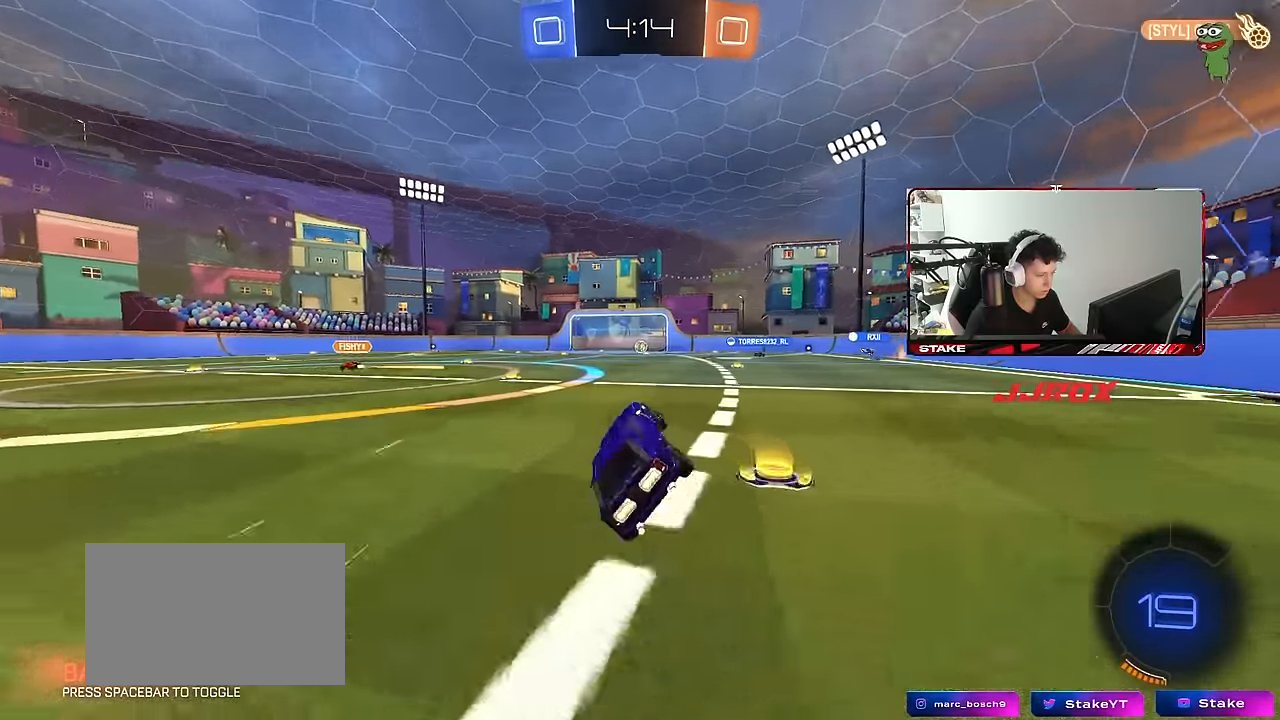
{"keys": ["a", "s", "shift"], "mouse": ["right"], "mouse_move": "still", "events": [[34, "d", "up"], [34, "shift", "up"], [184, "a", "down"], [184, "w", "down"], [234, "a", "up"], [267, "d", "down"], [367, "a", "down"], [367, "d", "up"], [367, "mouse_right", "down"], [367, "shift", "down"], [467, "mouse_right", "up"], [500, "mouse_right", "down"], [500, "s", "down"], [500, "w", "up"]]}
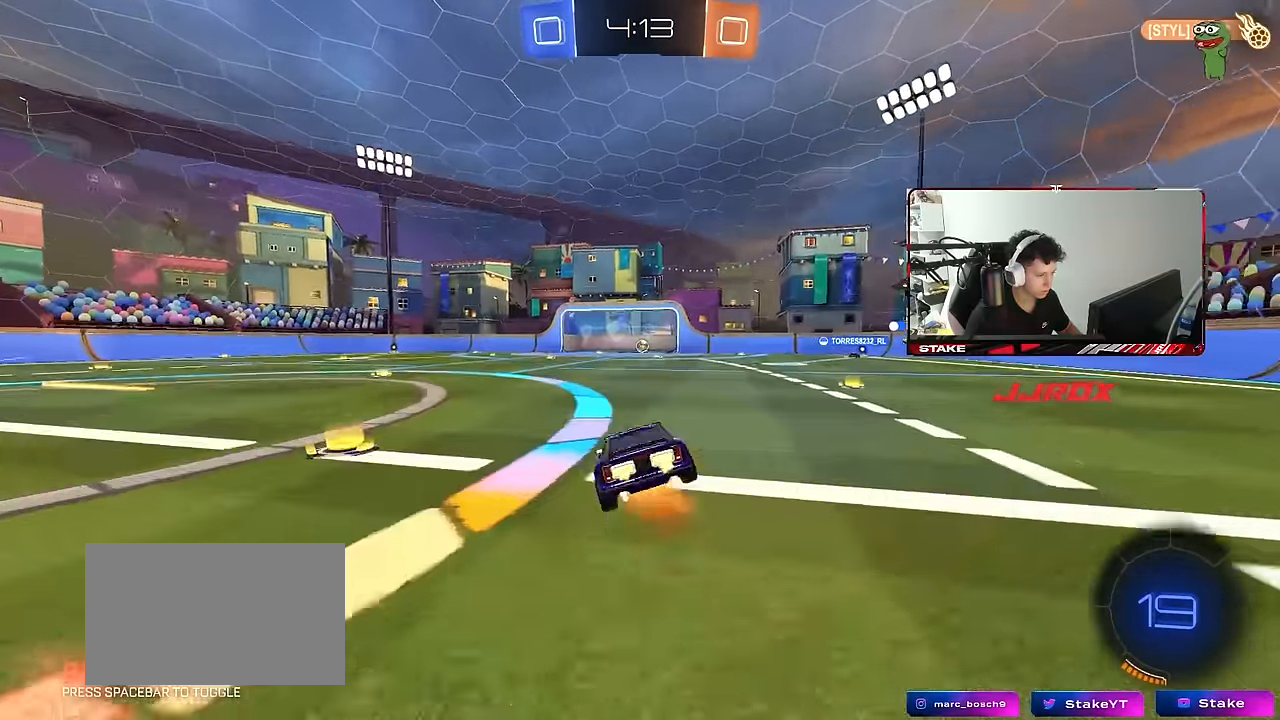
{"keys": ["a", "s", "shift"], "mouse": [], "mouse_move": "still", "events": [[50, "mouse_left", "down"], [150, "mouse_right", "up"], [200, "mouse_left", "up"], [334, "s", "up"], [434, "s", "down"]]}
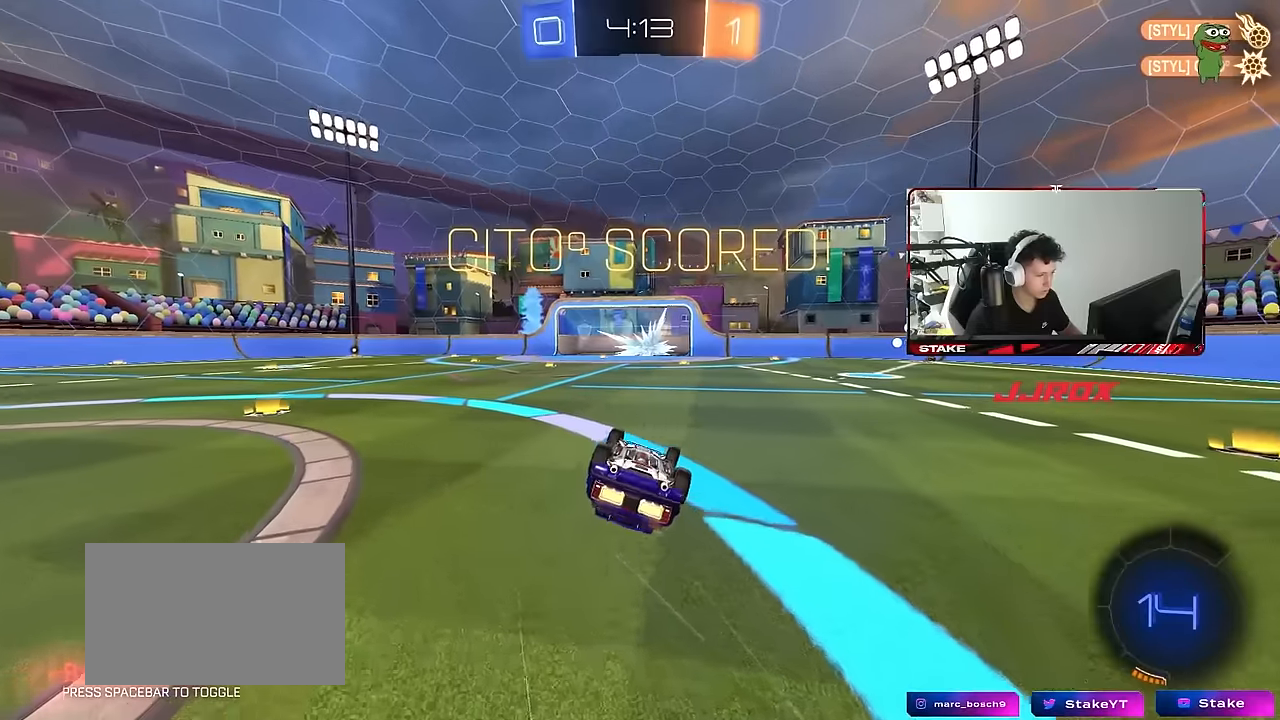
{"keys": ["a", "s", "shift"], "mouse": [], "mouse_move": "still", "events": [[17, "s", "up"], [250, "s", "down"], [400, "s", "up"], [450, "s", "down"]]}
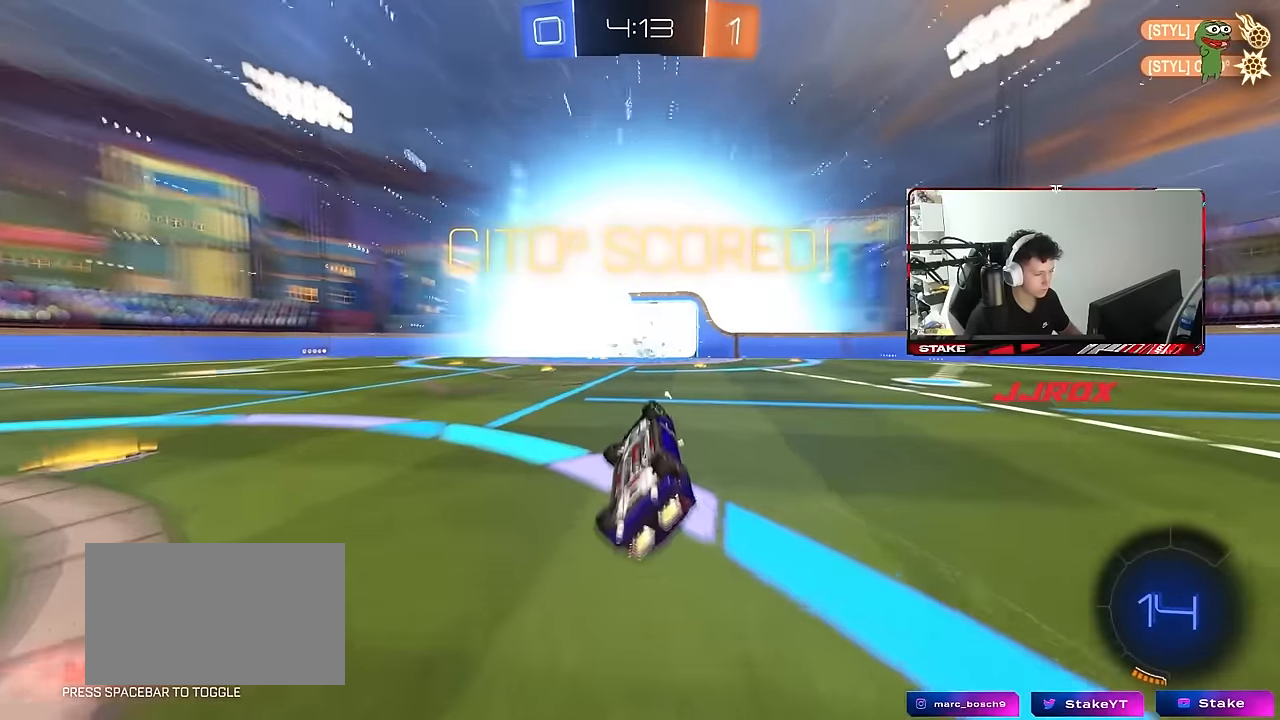
{"keys": ["a", "w"], "mouse": [], "mouse_move": "still", "events": [[184, "s", "up"], [267, "shift", "up"], [267, "w", "down"]]}
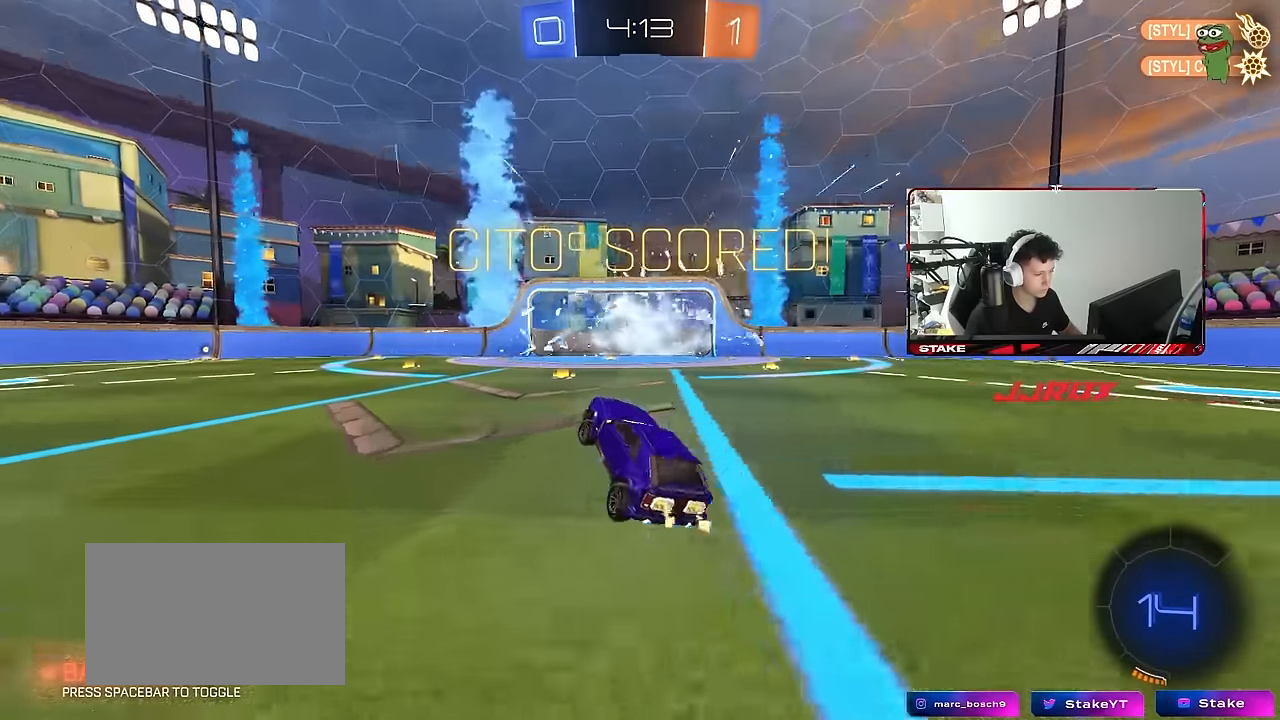
{"keys": ["a", "s", "shift"], "mouse": [], "mouse_move": "still", "events": [[200, "w", "up"], [284, "a", "up"], [284, "mouse_right", "down"], [284, "s", "down"], [334, "d", "down"], [384, "shift", "down"], [467, "a", "down"], [467, "d", "up"], [467, "mouse_right", "up"]]}
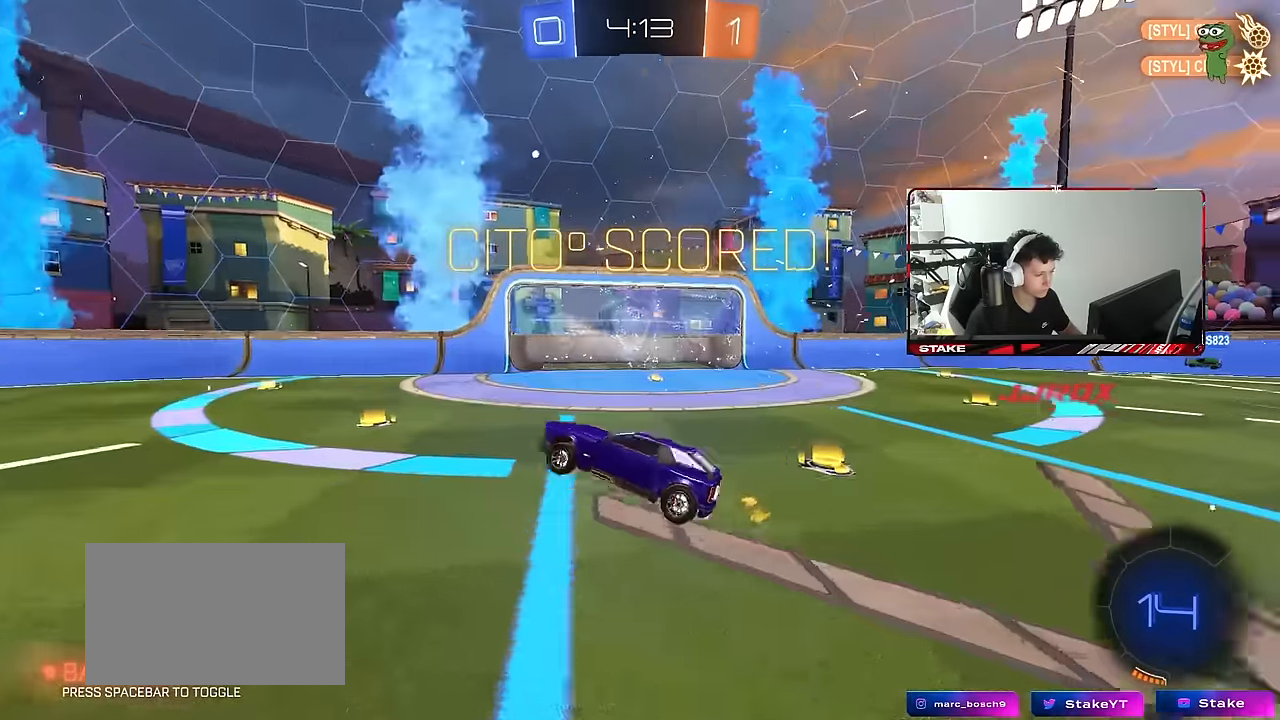
{"keys": ["a", "shift"], "mouse": [], "mouse_move": "still", "events": [[250, "a", "up"], [250, "d", "down"], [250, "shift", "up"], [300, "s", "up"], [350, "shift", "down"], [400, "d", "up"], [434, "a", "down"]]}
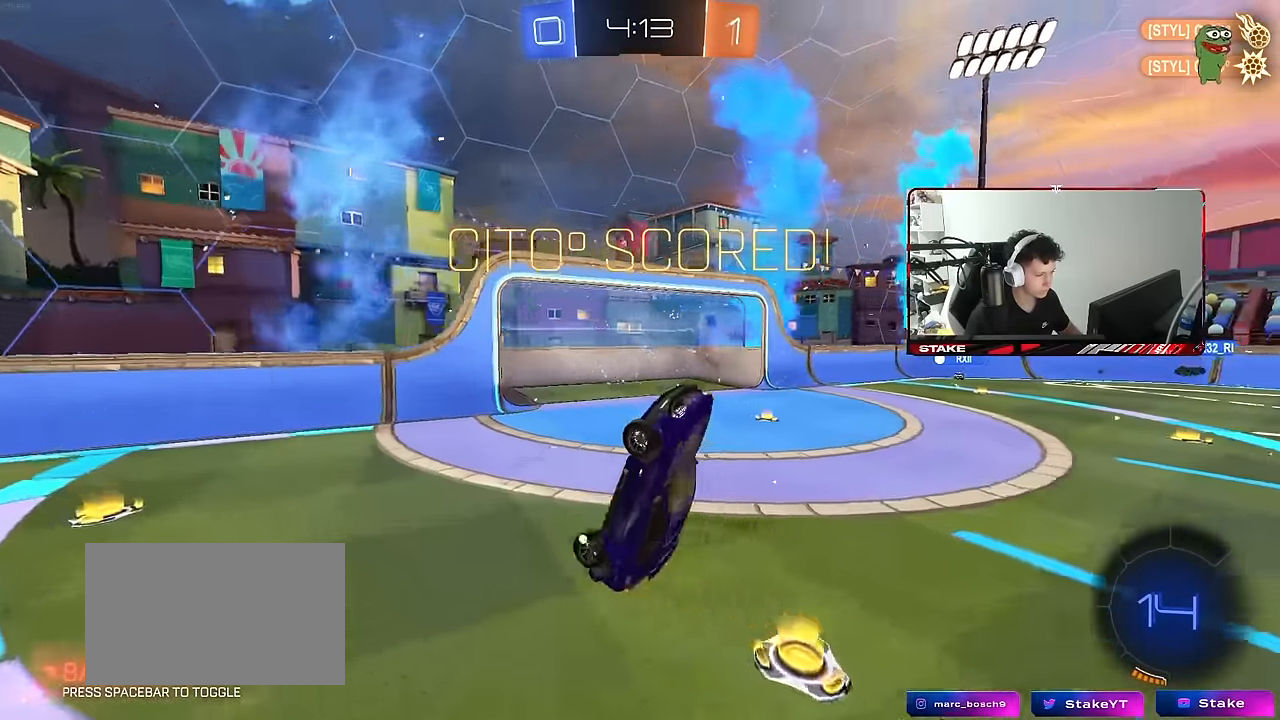
{"keys": ["shift"], "mouse": [], "mouse_move": "still", "events": [[184, "s", "down"], [217, "a", "up"], [317, "mouse_right", "down"], [500, "mouse_right", "up"], [500, "s", "up"]]}
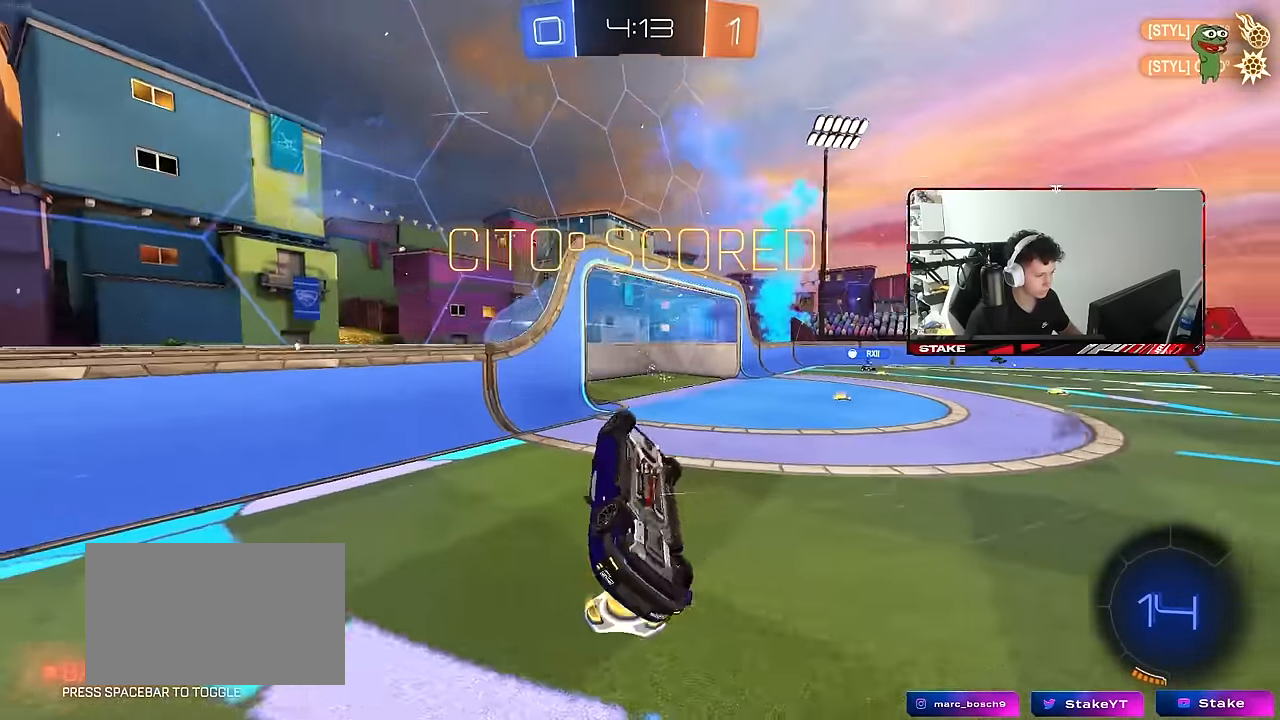
{"keys": ["a", "w"], "mouse": [], "mouse_move": "still", "events": [[150, "a", "down"], [150, "w", "down"], [234, "shift", "up"]]}
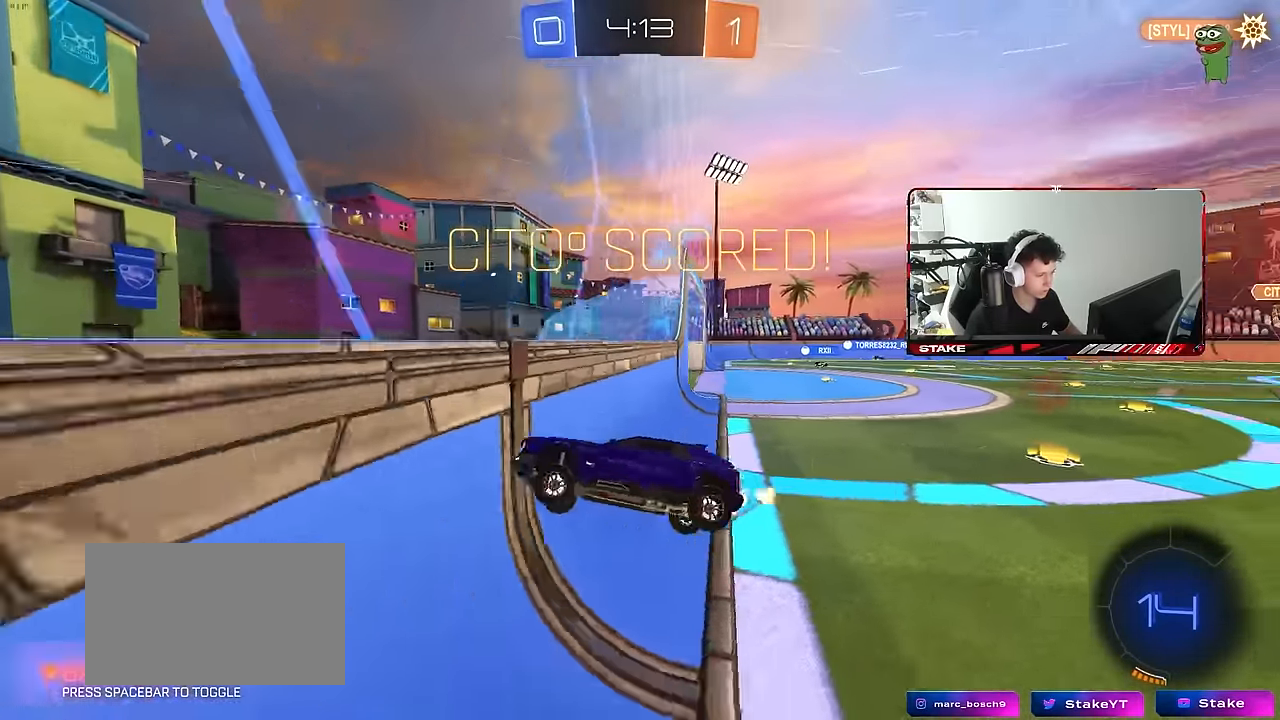
{"keys": ["shift"], "mouse": [], "mouse_move": "still", "events": [[17, "w", "up"], [117, "shift", "down"], [250, "a", "up"]]}
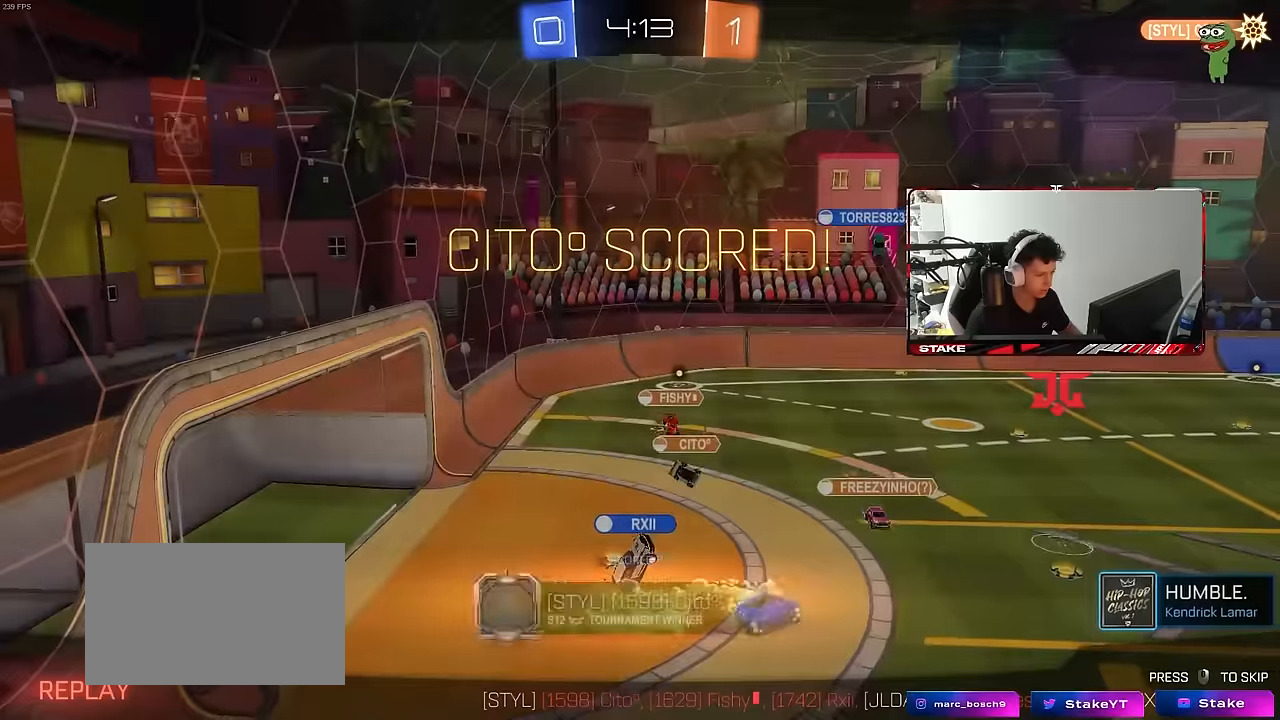
{"keys": [], "mouse": [], "mouse_move": "still", "events": [[84, "shift", "up"]]}
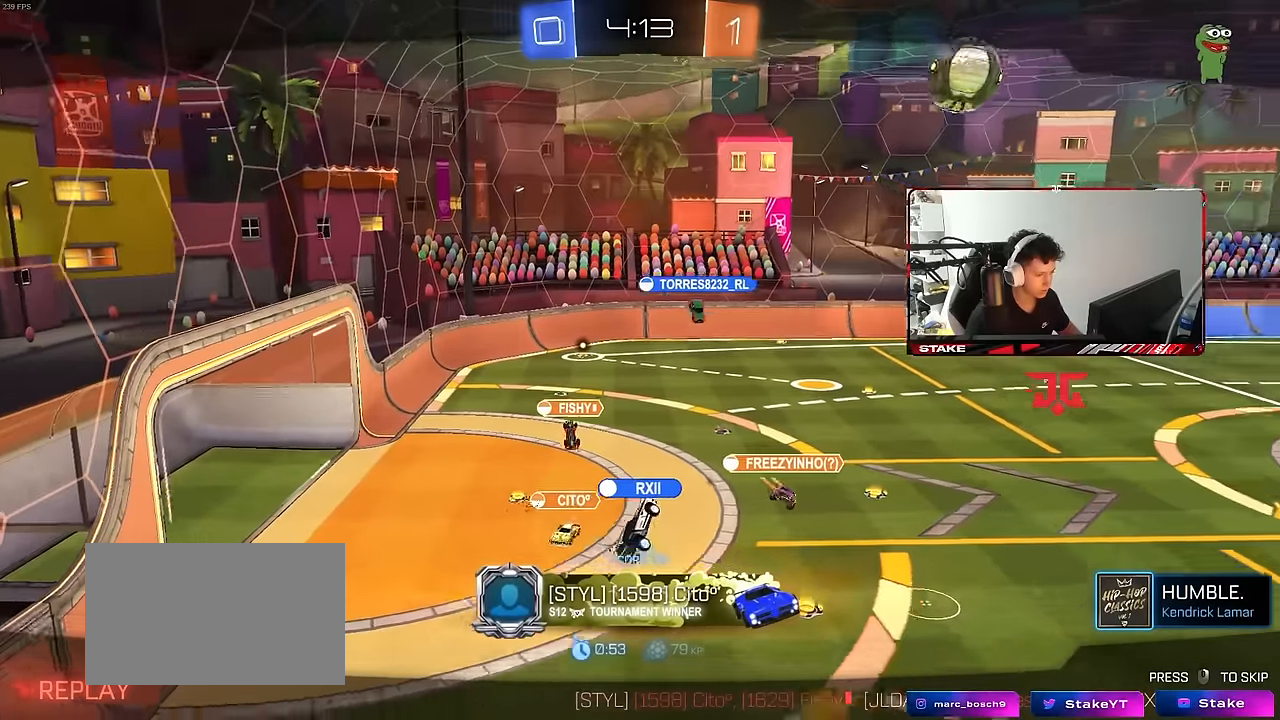
{"keys": [], "mouse": [], "mouse_move": "still", "events": []}
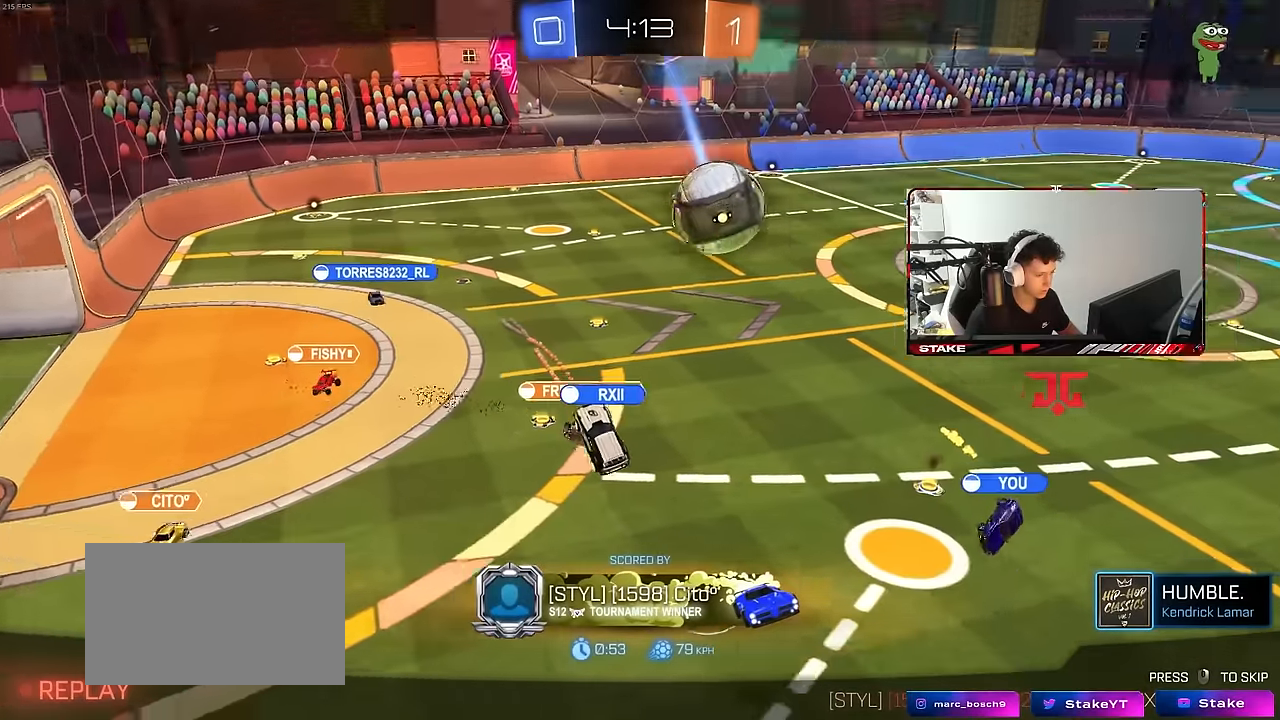
{"keys": ["w"], "mouse": [], "mouse_move": "still", "events": [[200, "w", "down"]]}
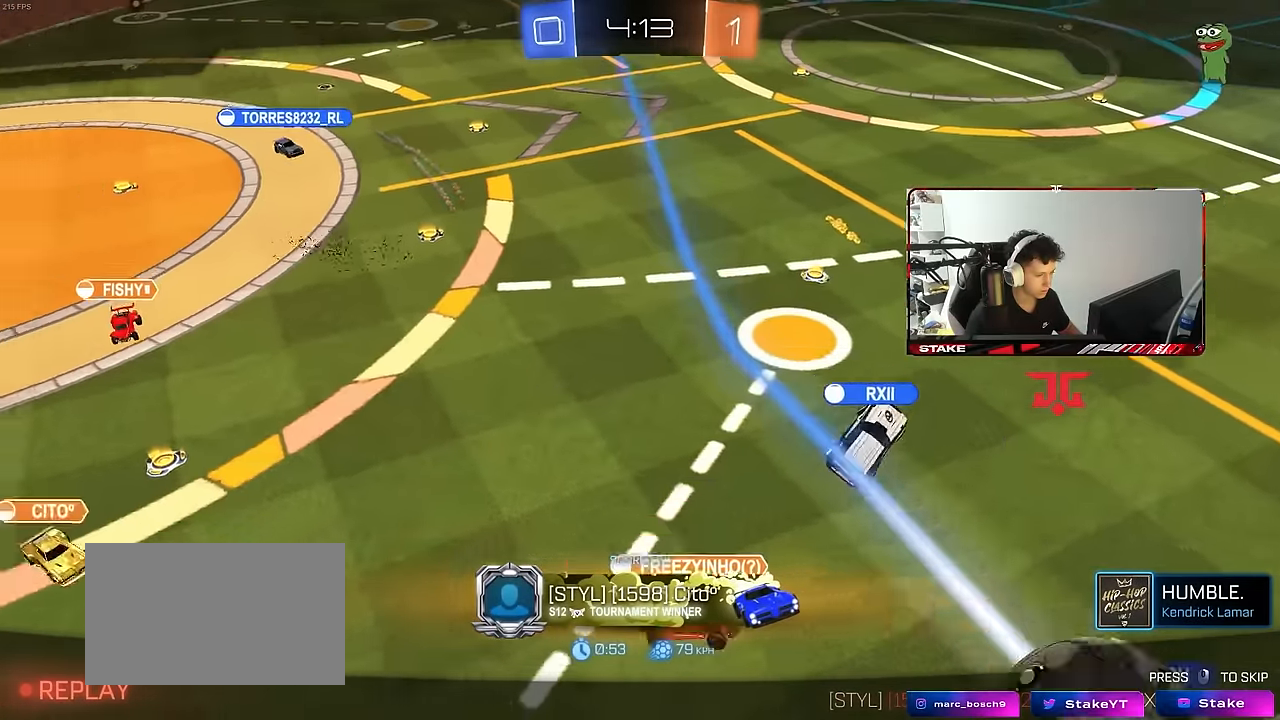
{"keys": [], "mouse": ["right"], "mouse_move": "still", "events": [[317, "mouse_right", "down"], [450, "mouse_right", "up"], [500, "mouse_right", "down"], [500, "w", "up"]]}
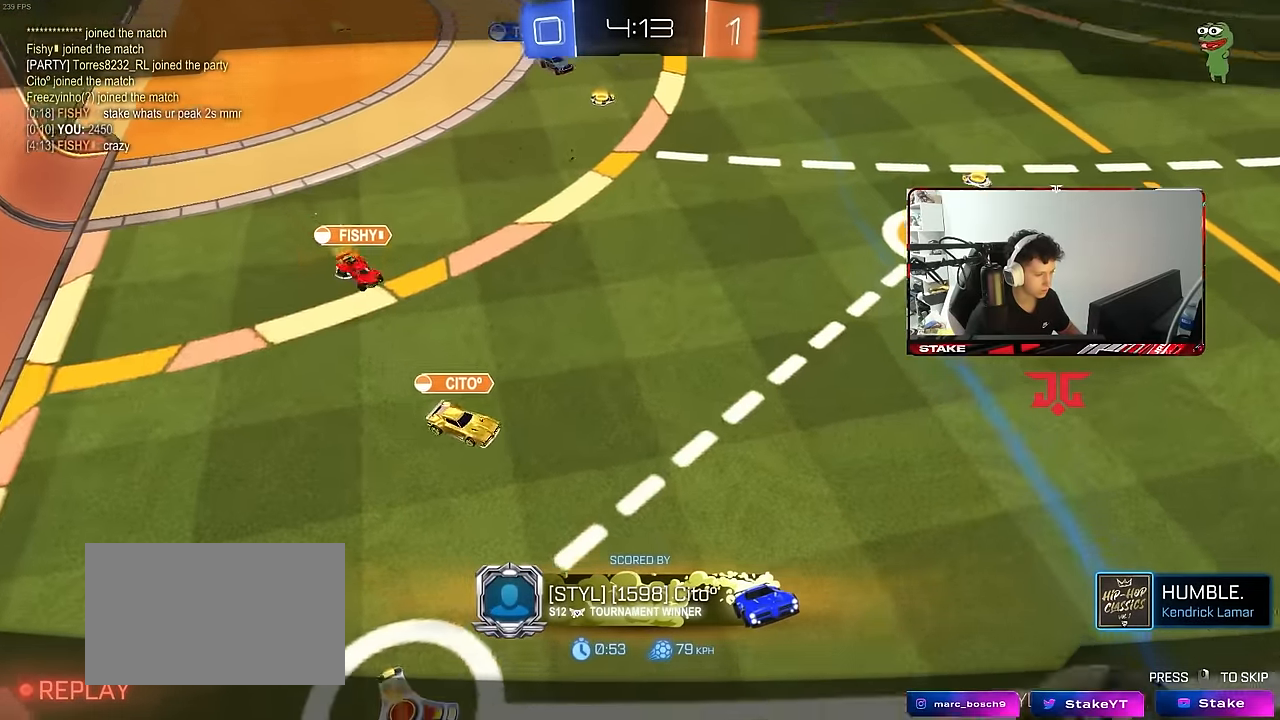
{"keys": [], "mouse": [], "mouse_move": "still", "events": [[100, "mouse_right", "up"]]}
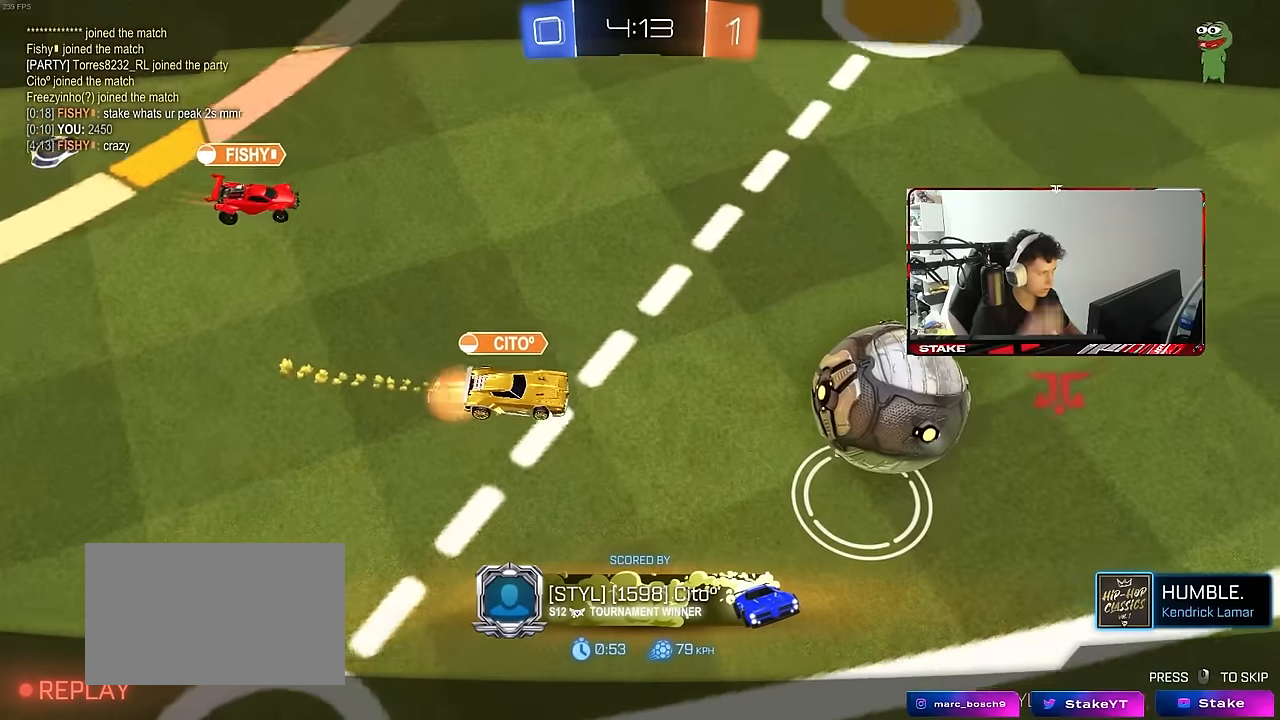
{"keys": [], "mouse": [], "mouse_move": "still", "events": []}
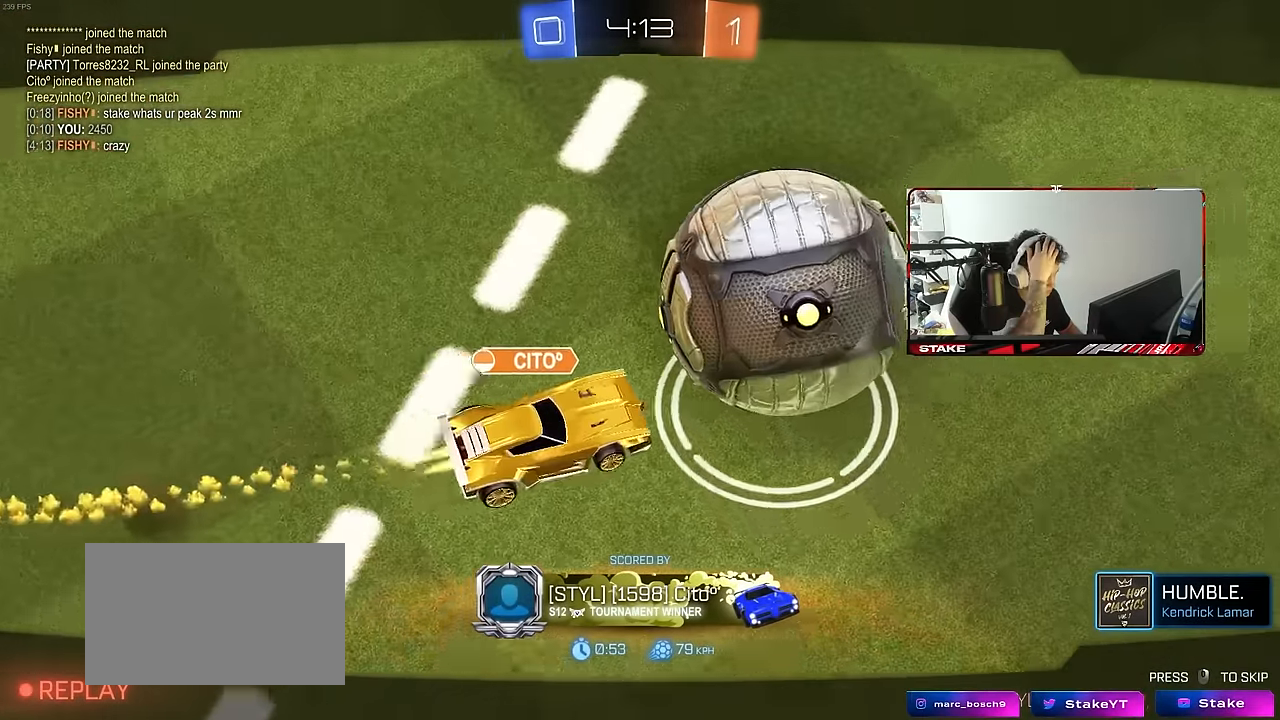
{"keys": [], "mouse": [], "mouse_move": "still", "events": []}
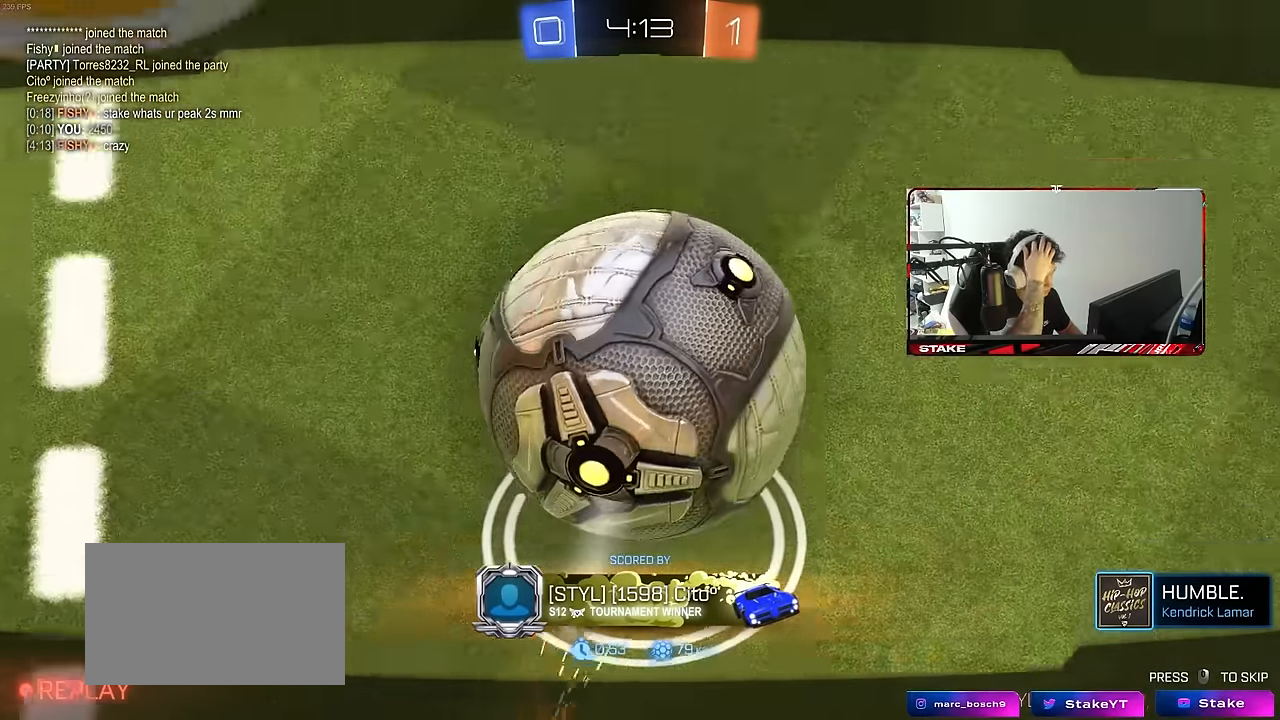
{"keys": [], "mouse": [], "mouse_move": "still", "events": []}
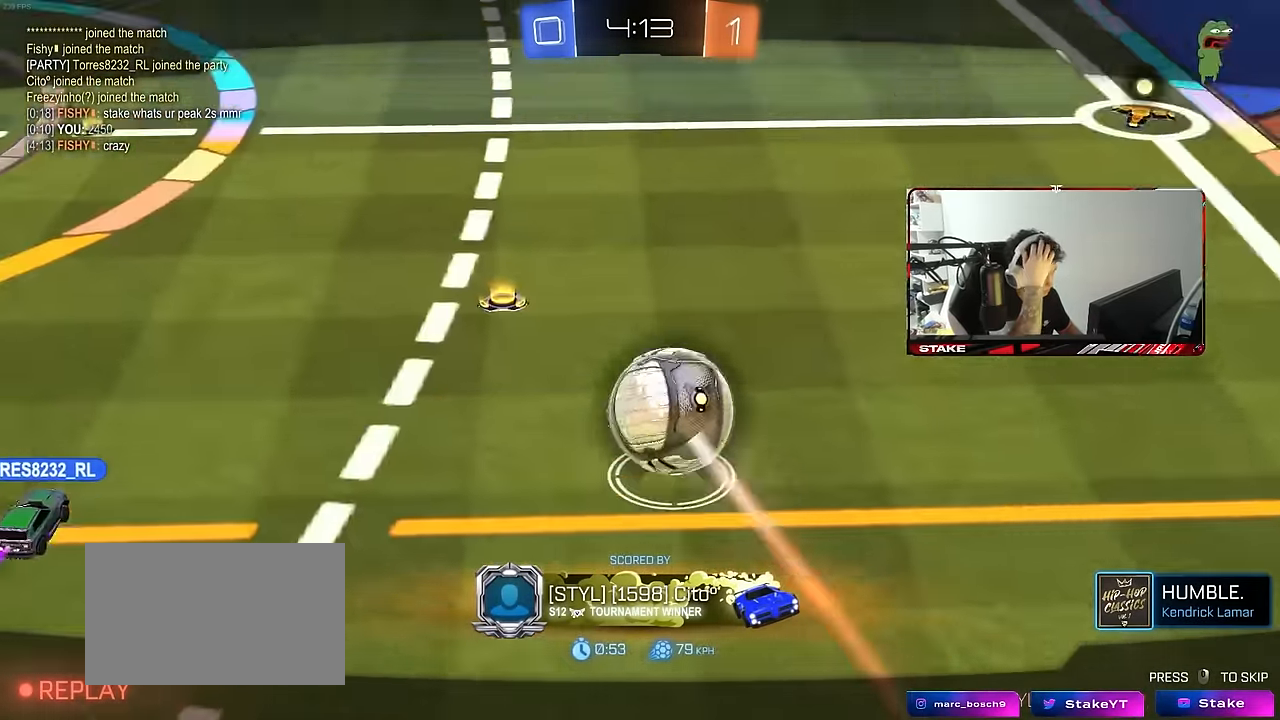
{"keys": [], "mouse": [], "mouse_move": "still", "events": [[200, "t", "down"], [350, "t", "up"]]}
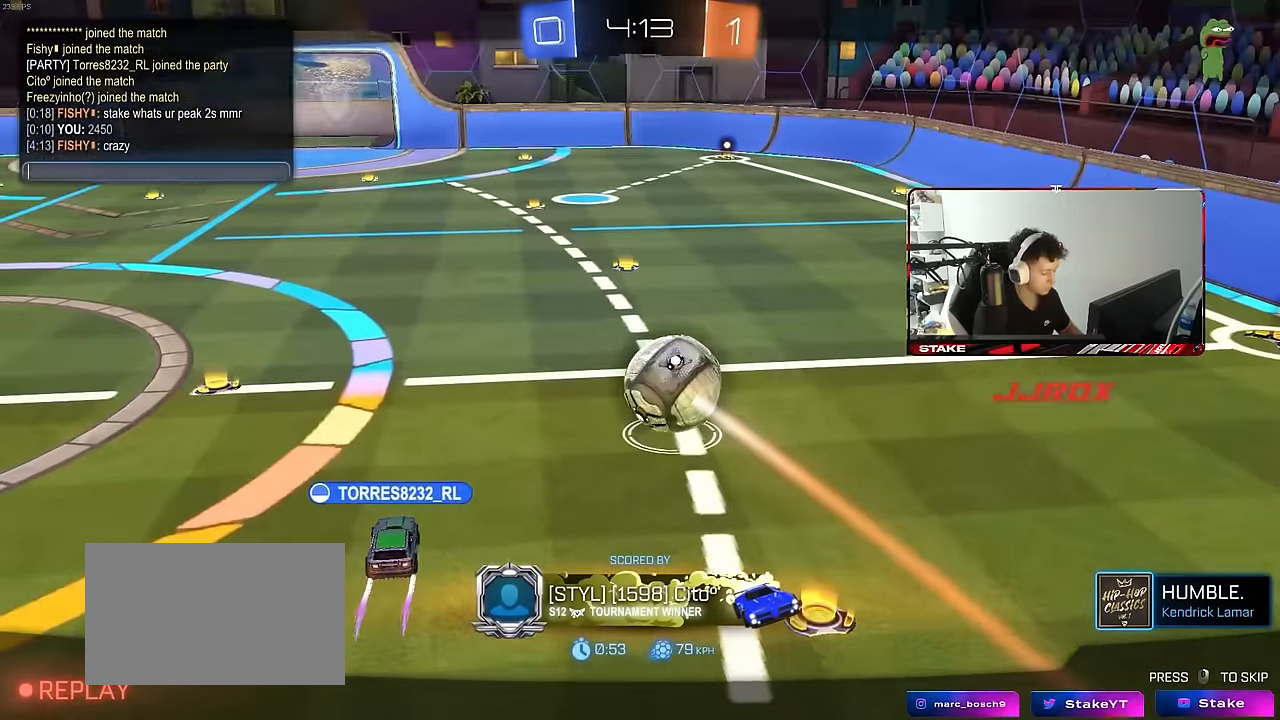
{"keys": [], "mouse": [], "mouse_move": "still", "events": []}
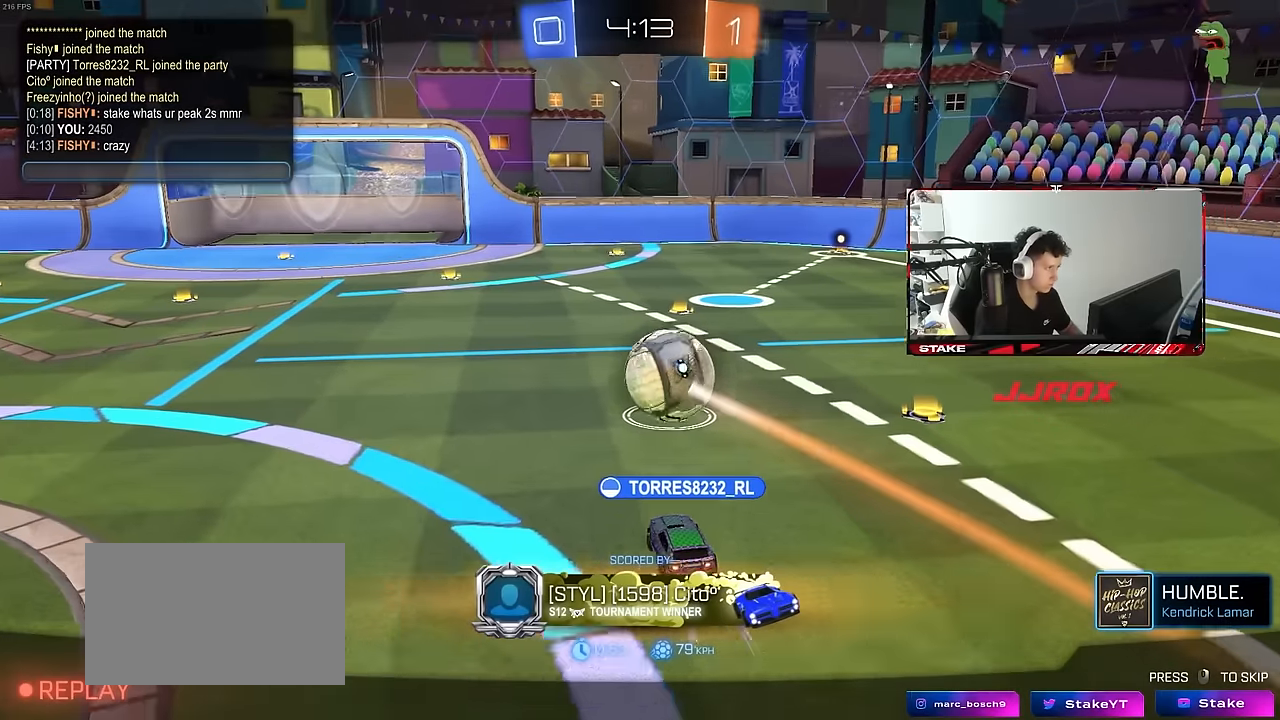
{"keys": [], "mouse": [], "mouse_move": "still", "events": [[284, "t", "down"], [434, "t", "up"]]}
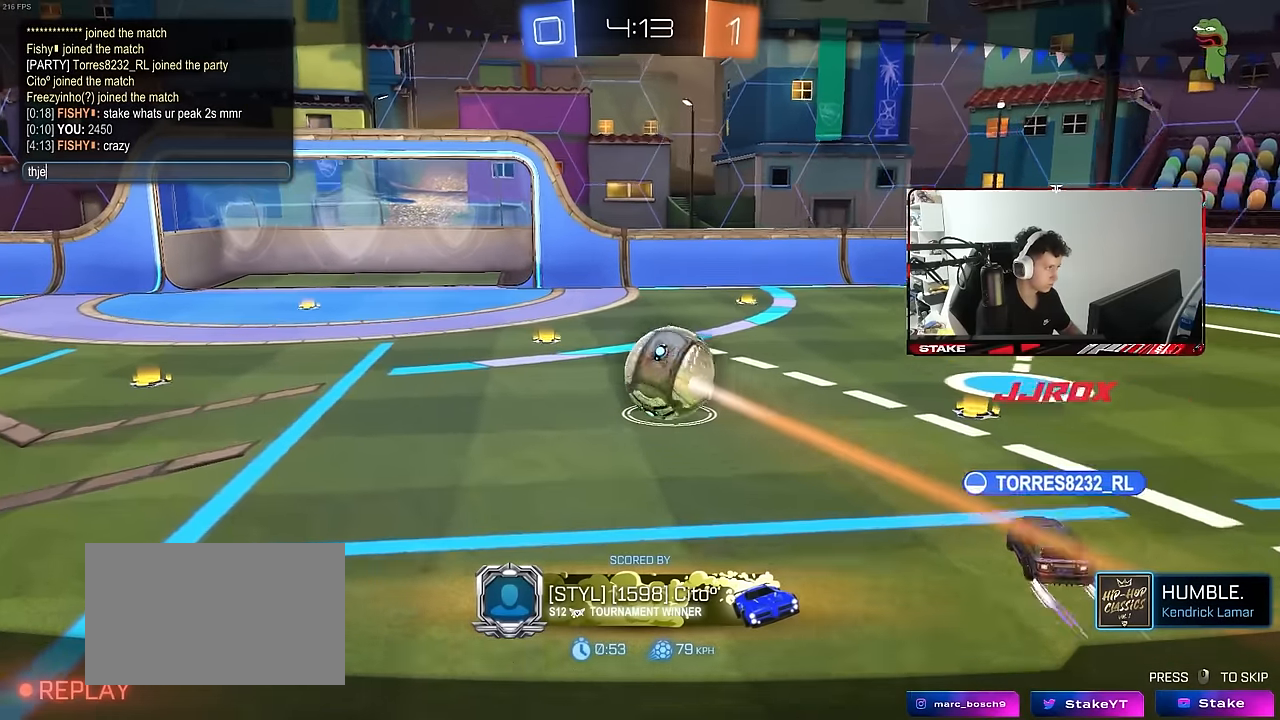
{"keys": [], "mouse": [], "mouse_move": "still", "events": [[17, "e", "down"], [167, "e", "up"]]}
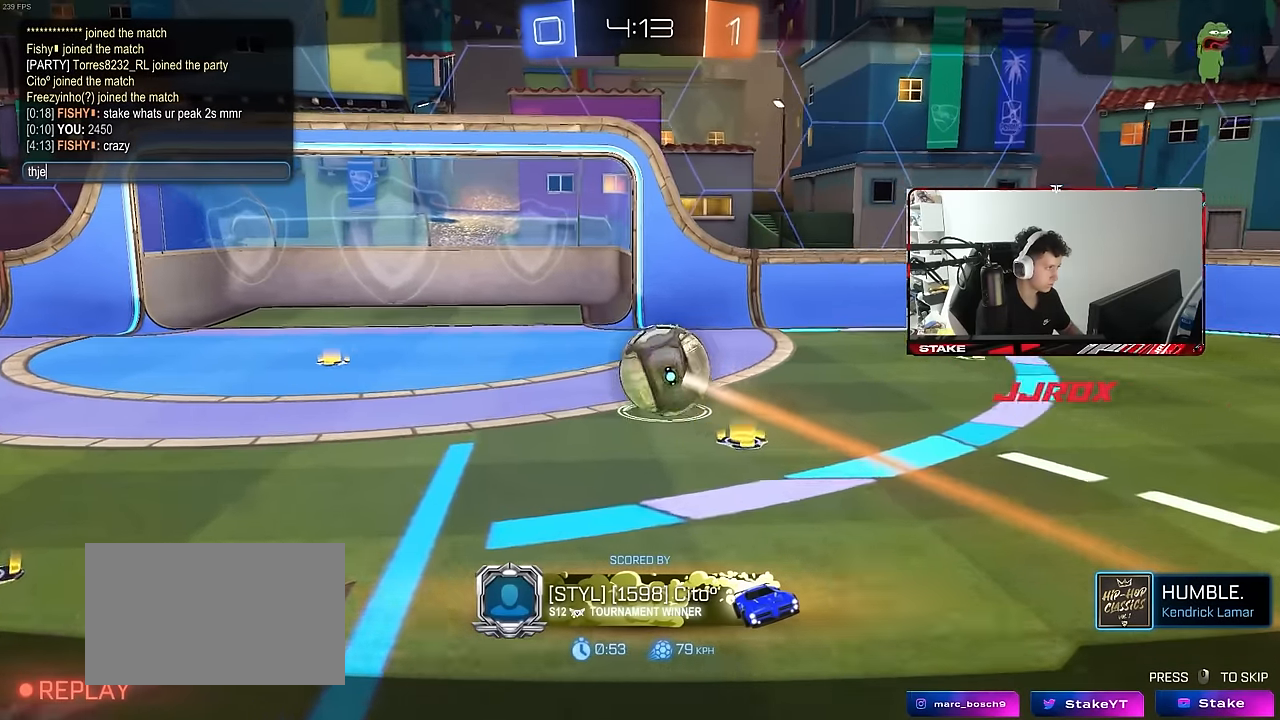
{"keys": [], "mouse": [], "mouse_move": "still", "events": []}
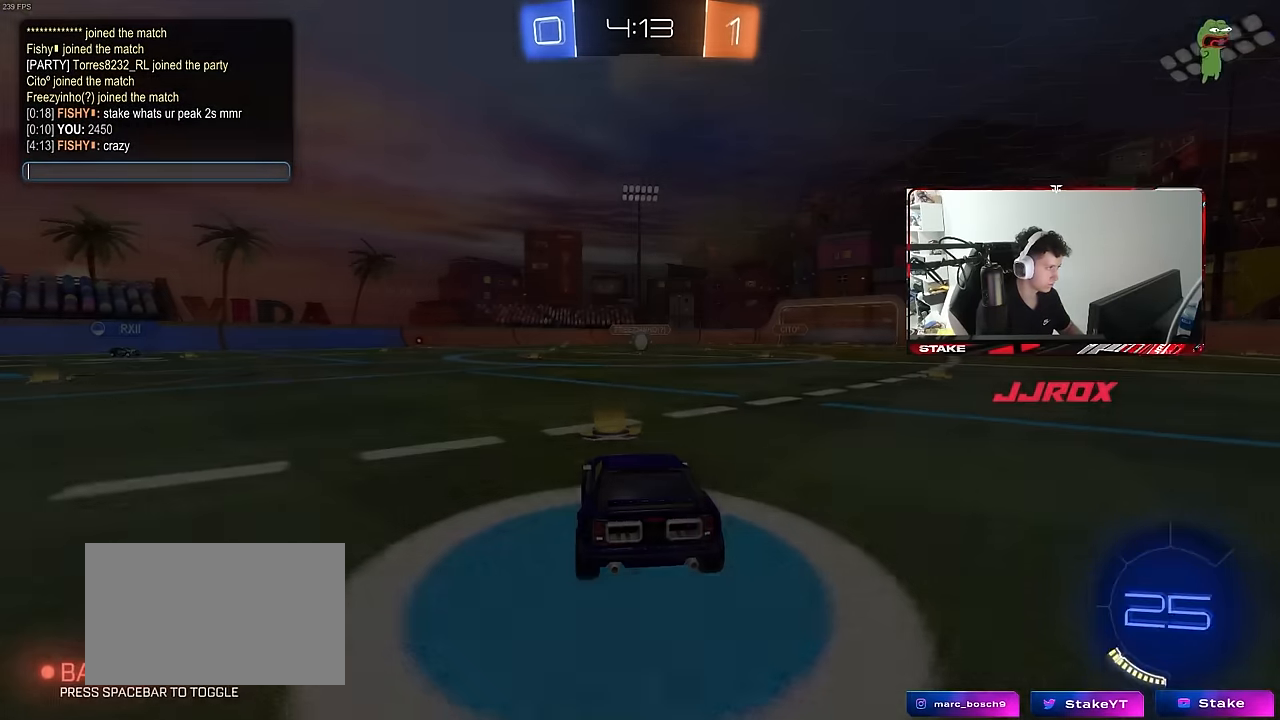
{"keys": ["r", "space"], "mouse": [], "mouse_move": "still", "events": [[100, "t", "down"], [184, "t", "up"], [284, "e", "down"], [384, "e", "up"], [434, "r", "down"], [484, "space", "down"]]}
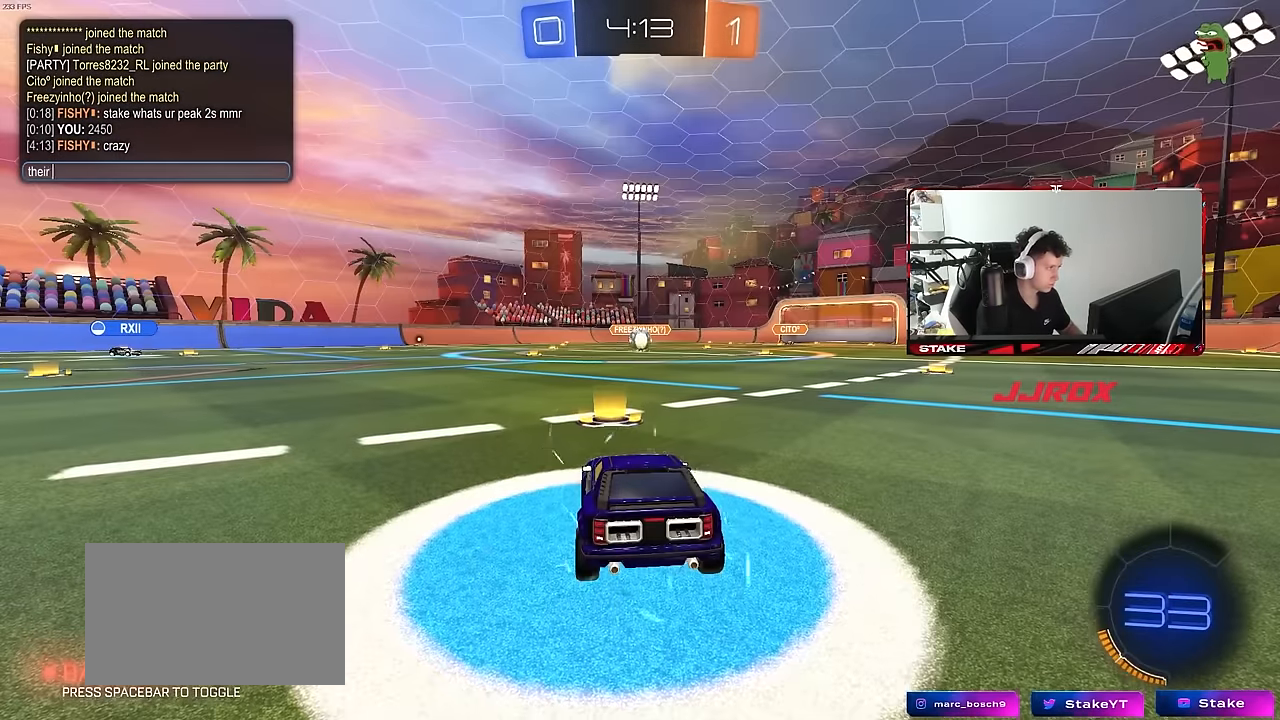
{"keys": ["s"], "mouse": [], "mouse_move": "still", "events": [[17, "r", "up"], [117, "space", "up"], [167, "e", "down"], [217, "a", "down"], [250, "e", "up"], [300, "space", "down"], [350, "a", "up"], [434, "s", "down"], [434, "space", "up"]]}
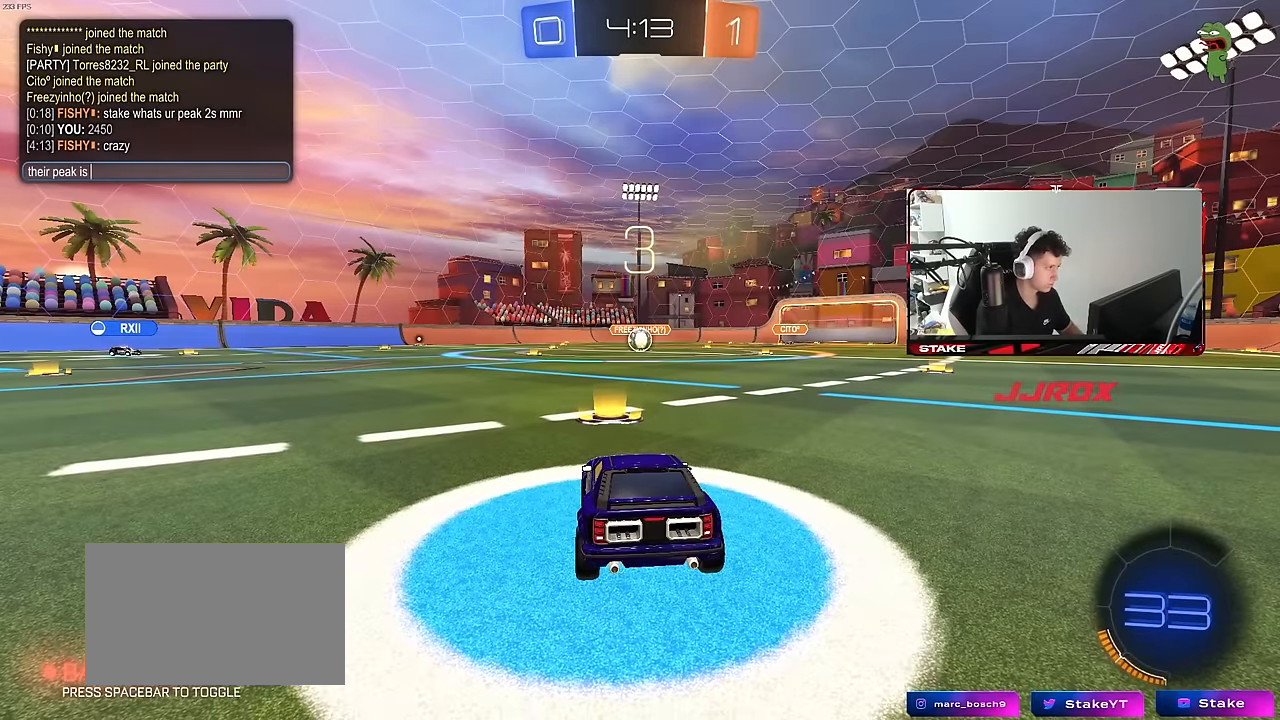
{"keys": ["e", "r"], "mouse": [], "mouse_move": "still", "events": [[34, "space", "down"], [84, "s", "up"], [134, "space", "up"], [267, "g", "down"], [367, "g", "up"], [450, "e", "down"], [500, "r", "down"]]}